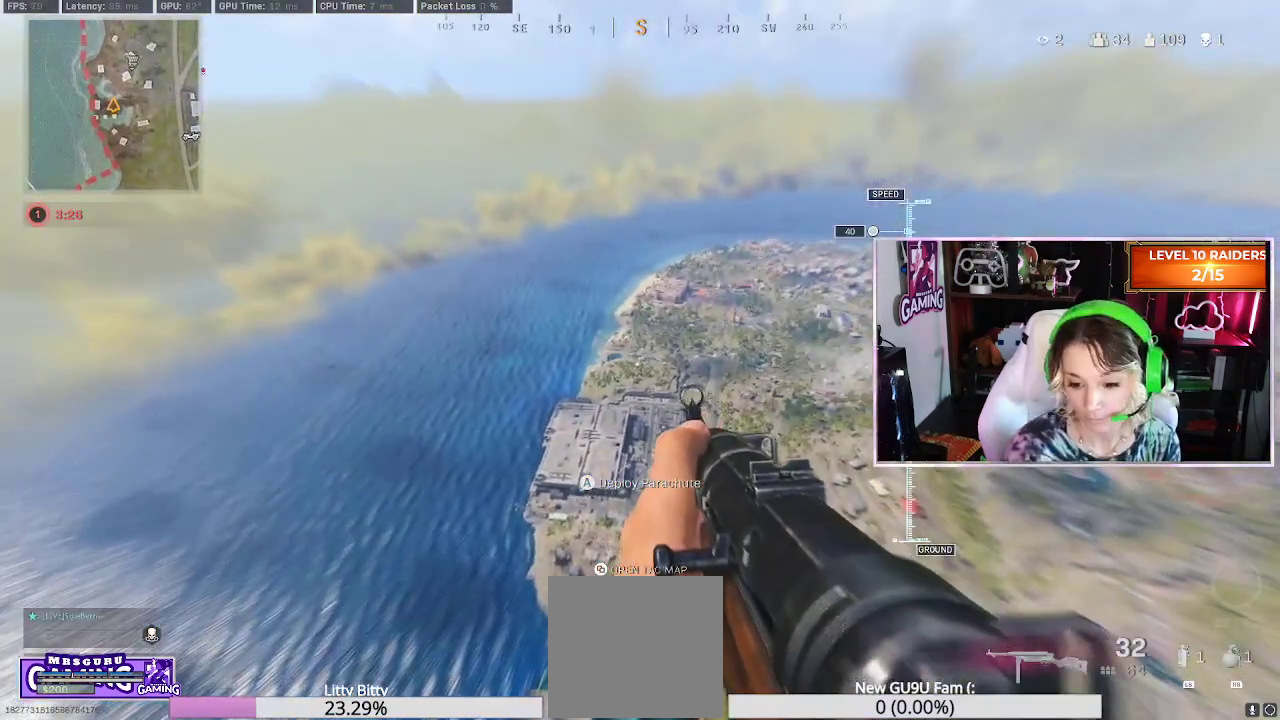
Gameplay with a controller (Xbox layout); each line is a JSON object with the inputs held at the frame after it (dt_ms = milliseconds from this image to that frame). "events" lists button and stick changes between this image and that frame as [ms after this image, input, new state], when the widget could be followed in between.
{"dt_ms": 500, "buttons": [], "left_stick": "up", "right_stick": "center"}
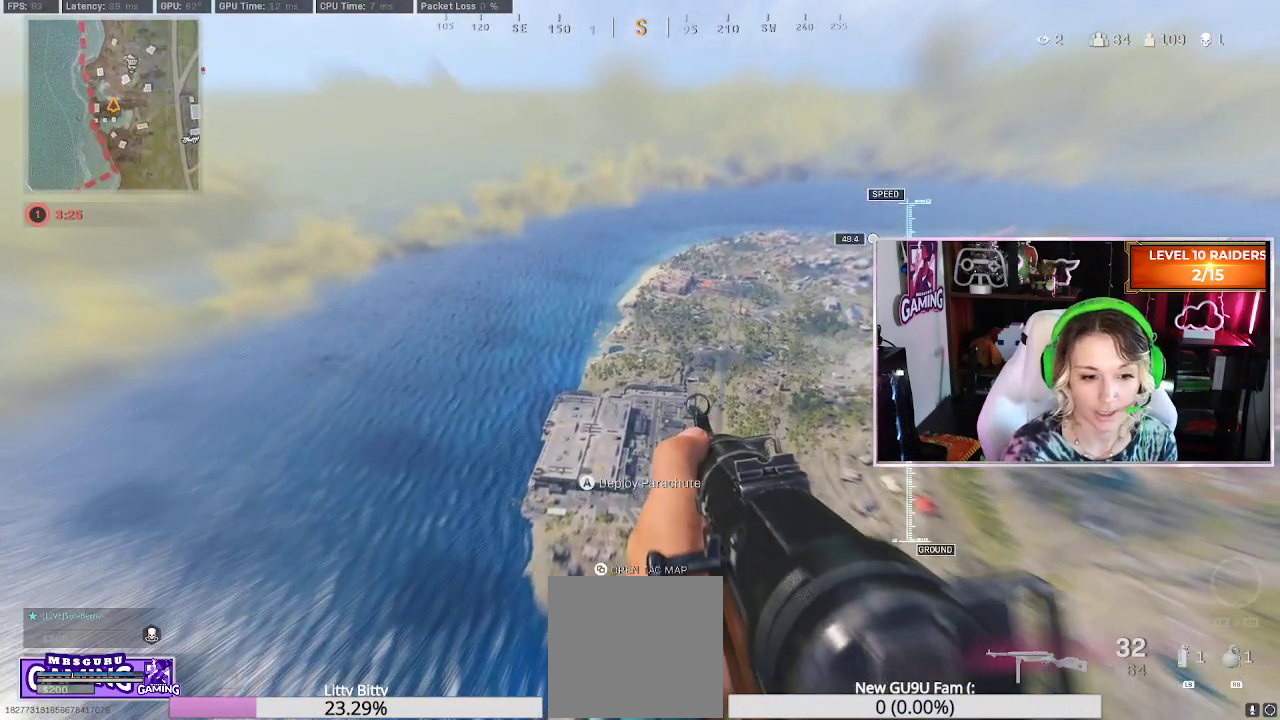
{"dt_ms": 500, "buttons": [], "left_stick": "center", "right_stick": "center", "events": [[17, "left_stick", "center"], [333, "right_stick", "down-left"], [467, "right_stick", "center"]]}
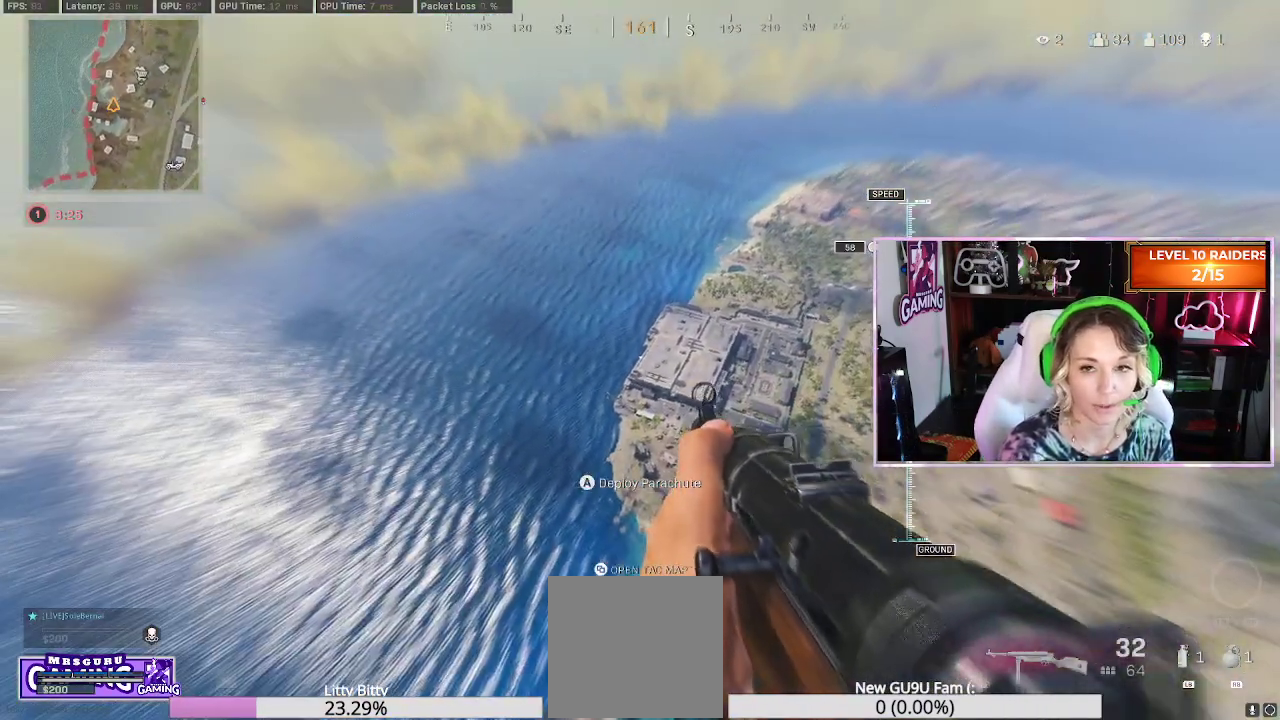
{"dt_ms": 500, "buttons": [], "left_stick": "up", "right_stick": "center", "events": [[250, "right_stick", "up"], [383, "left_stick", "up"], [450, "right_stick", "center"]]}
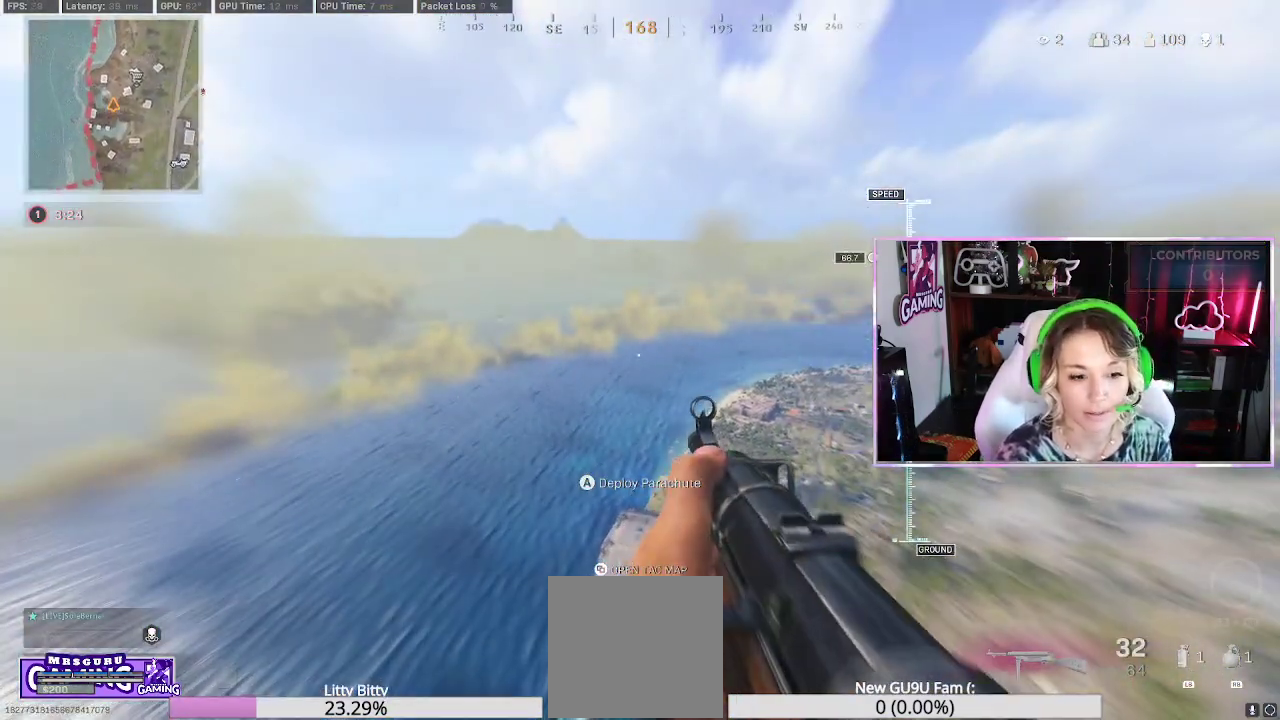
{"dt_ms": 500, "buttons": [], "left_stick": "center", "right_stick": "center", "events": [[100, "L3", "down"], [250, "L3", "up"], [350, "right_stick", "down"], [450, "left_stick", "center"], [500, "right_stick", "center"]]}
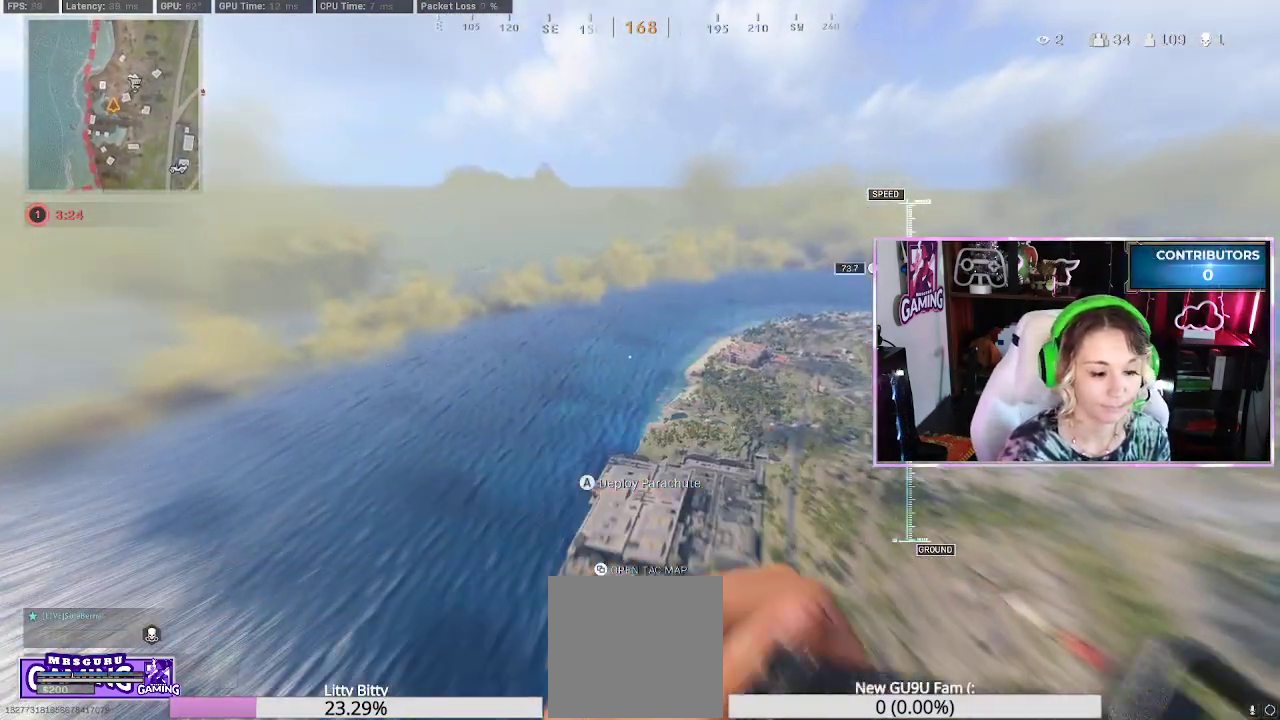
{"dt_ms": 500, "buttons": [], "left_stick": "center", "right_stick": "center", "events": []}
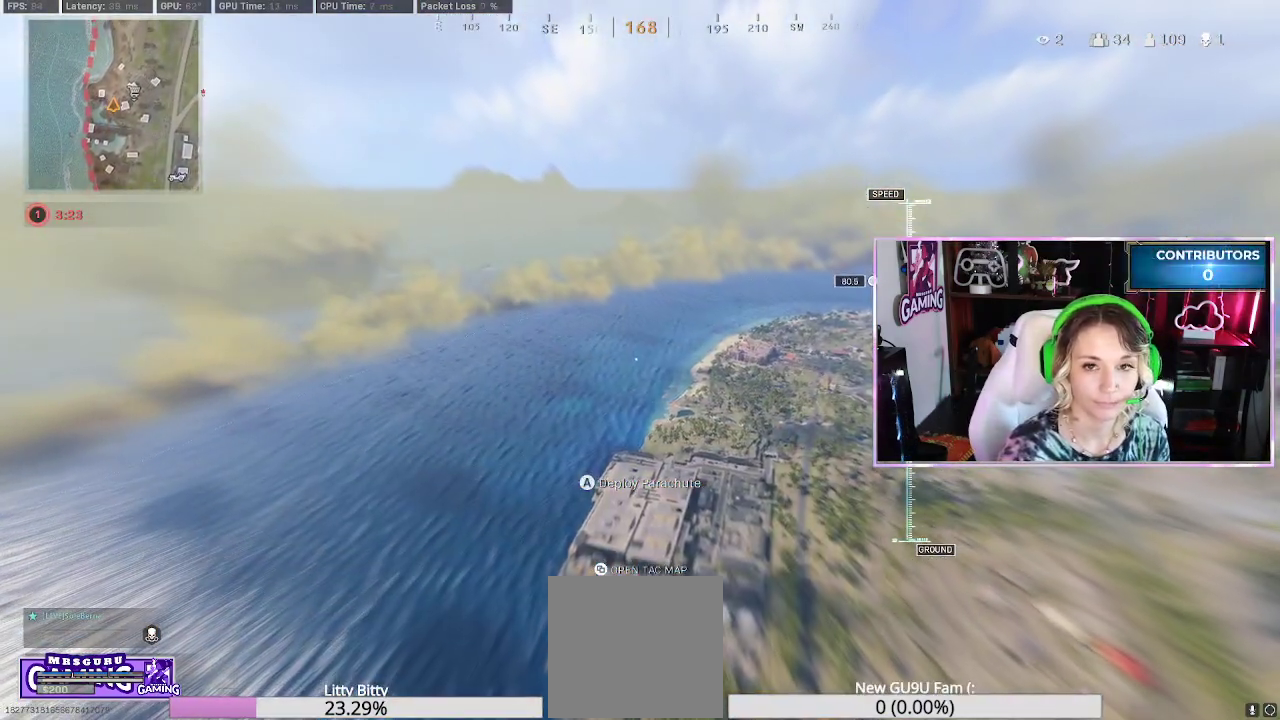
{"dt_ms": 500, "buttons": [], "left_stick": "center", "right_stick": "center", "events": [[150, "right_stick", "down-right"], [317, "right_stick", "center"]]}
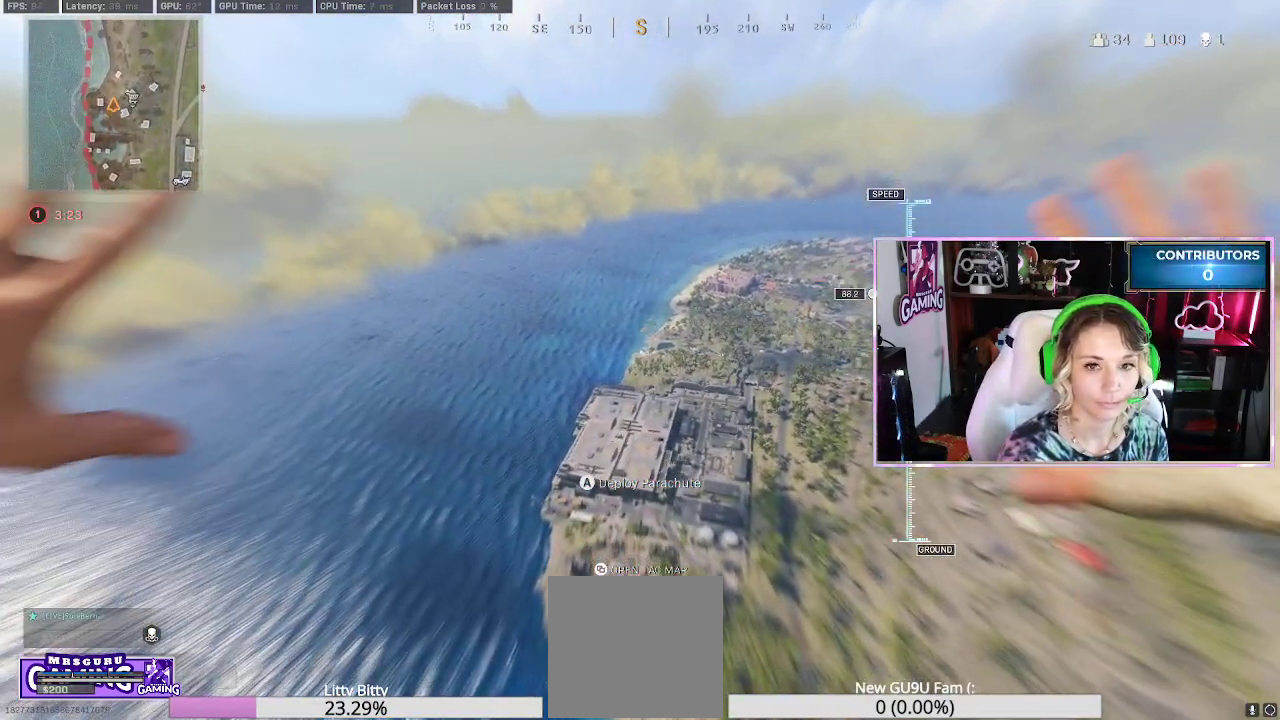
{"dt_ms": 500, "buttons": [], "left_stick": "up", "right_stick": "center"}
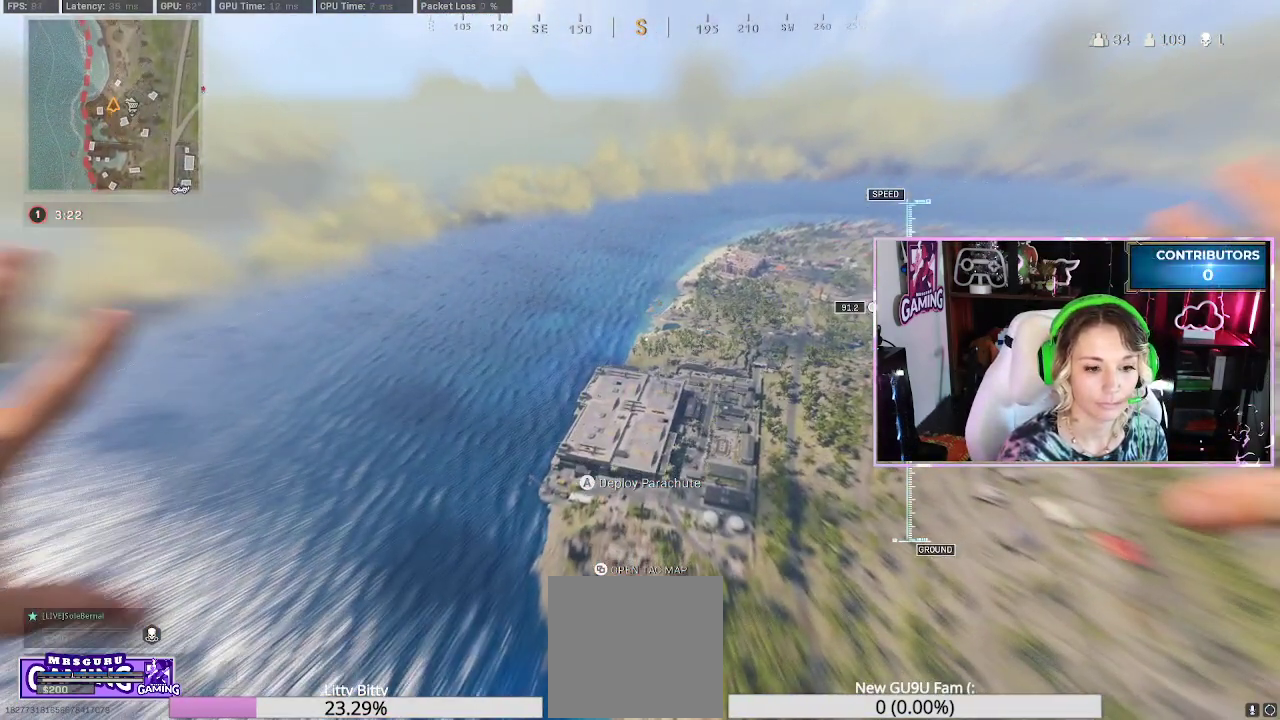
{"dt_ms": 500, "buttons": [], "left_stick": "center", "right_stick": "center"}
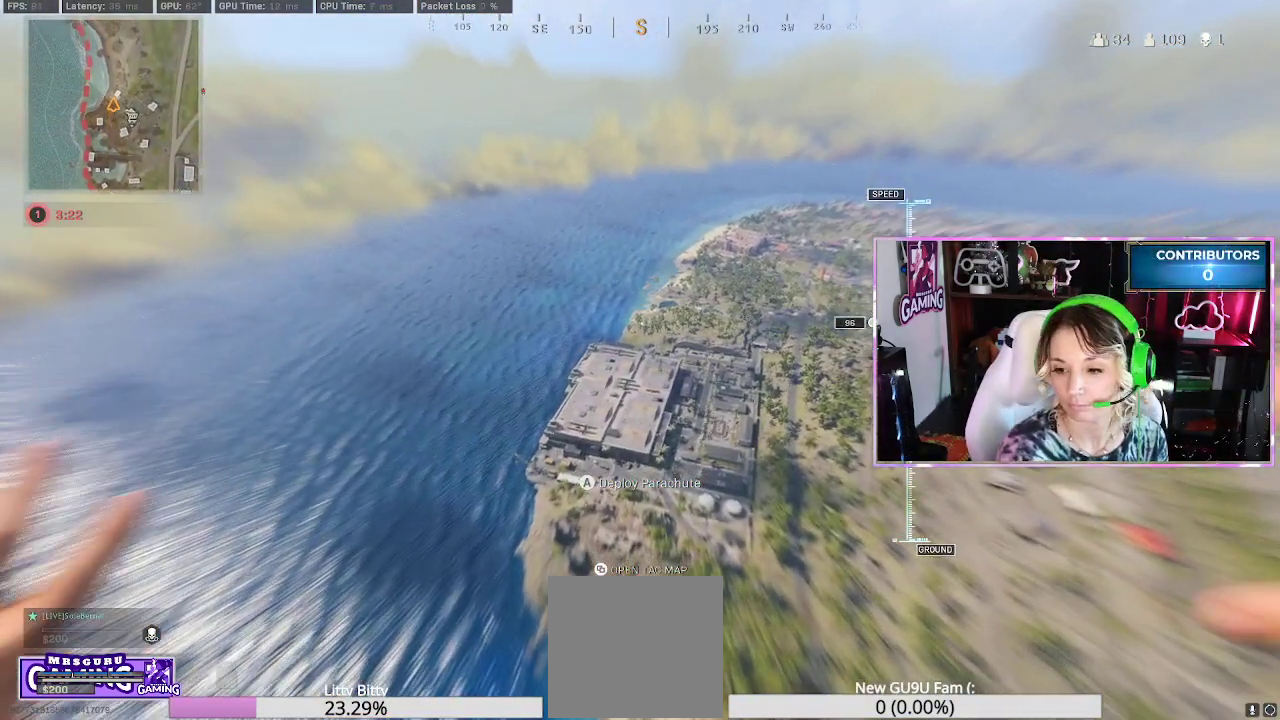
{"dt_ms": 500, "buttons": [], "left_stick": "up", "right_stick": "center", "events": [[83, "right_stick", "up"], [100, "left_stick", "up"], [333, "right_stick", "center"]]}
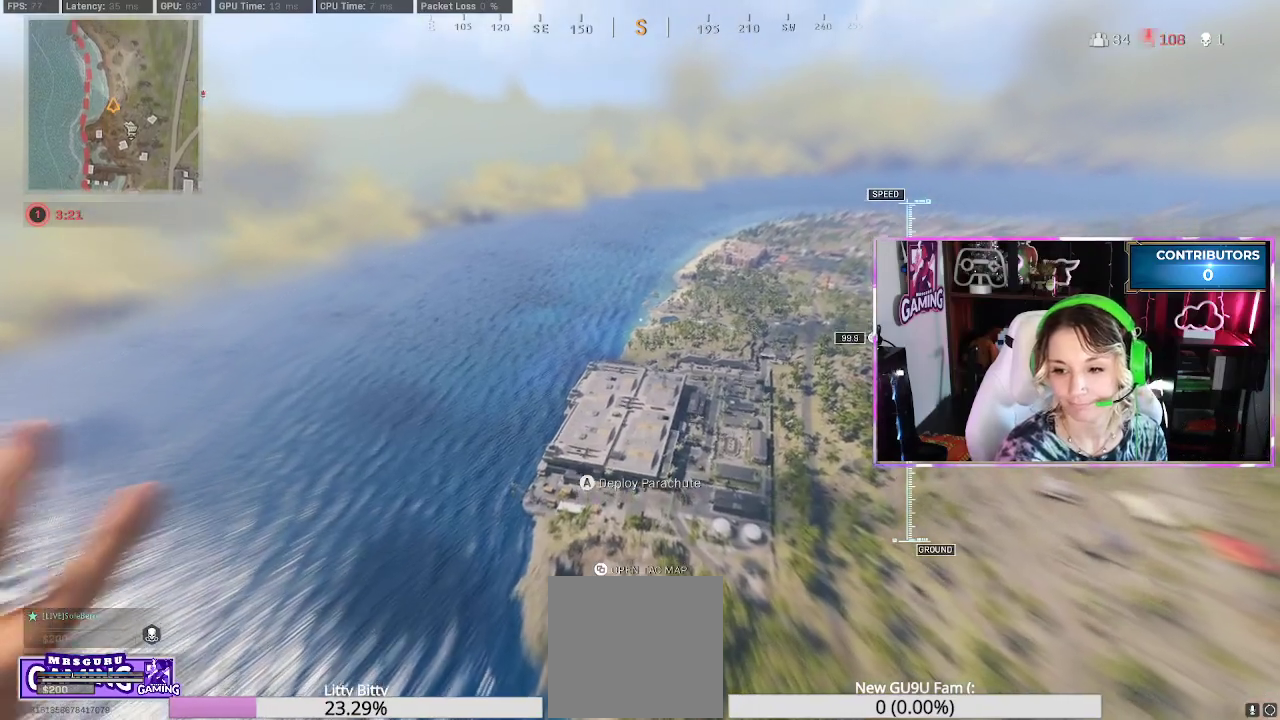
{"dt_ms": 500, "buttons": [], "left_stick": "up", "right_stick": "up", "events": [[400, "right_stick", "up"]]}
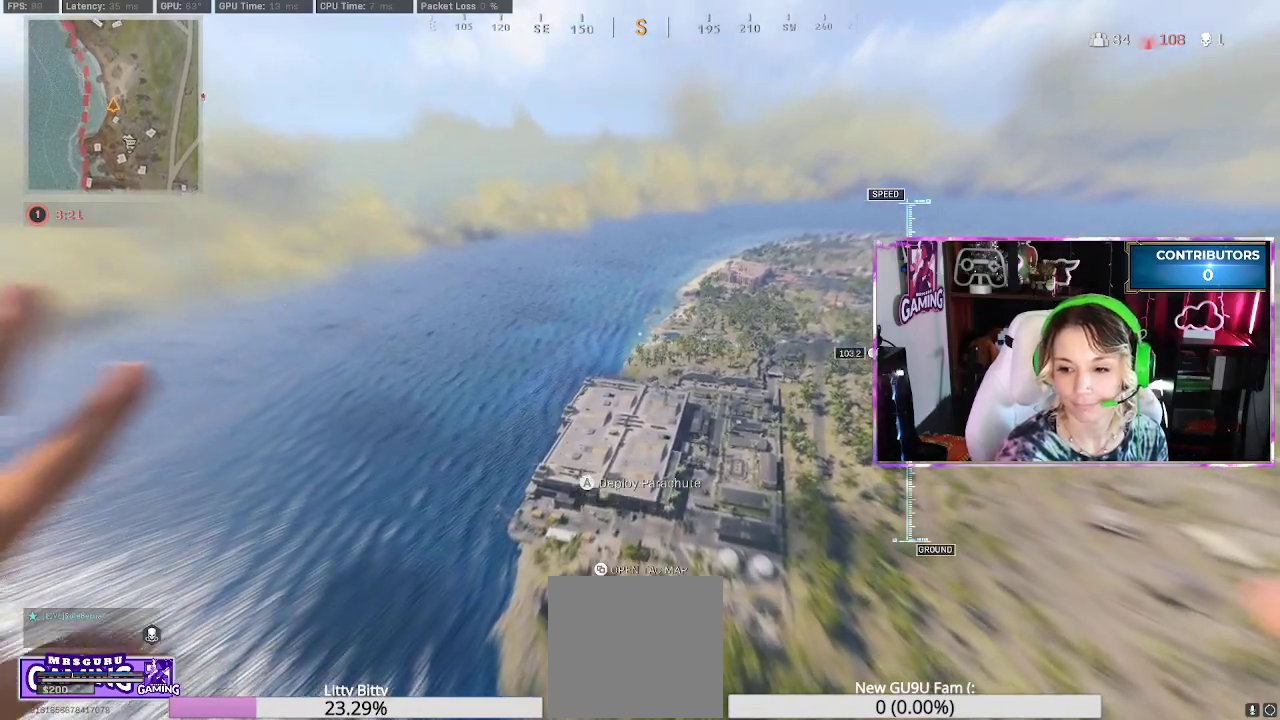
{"dt_ms": 500, "buttons": [], "left_stick": "up", "right_stick": "left", "events": [[50, "right_stick", "center"], [417, "right_stick", "left"]]}
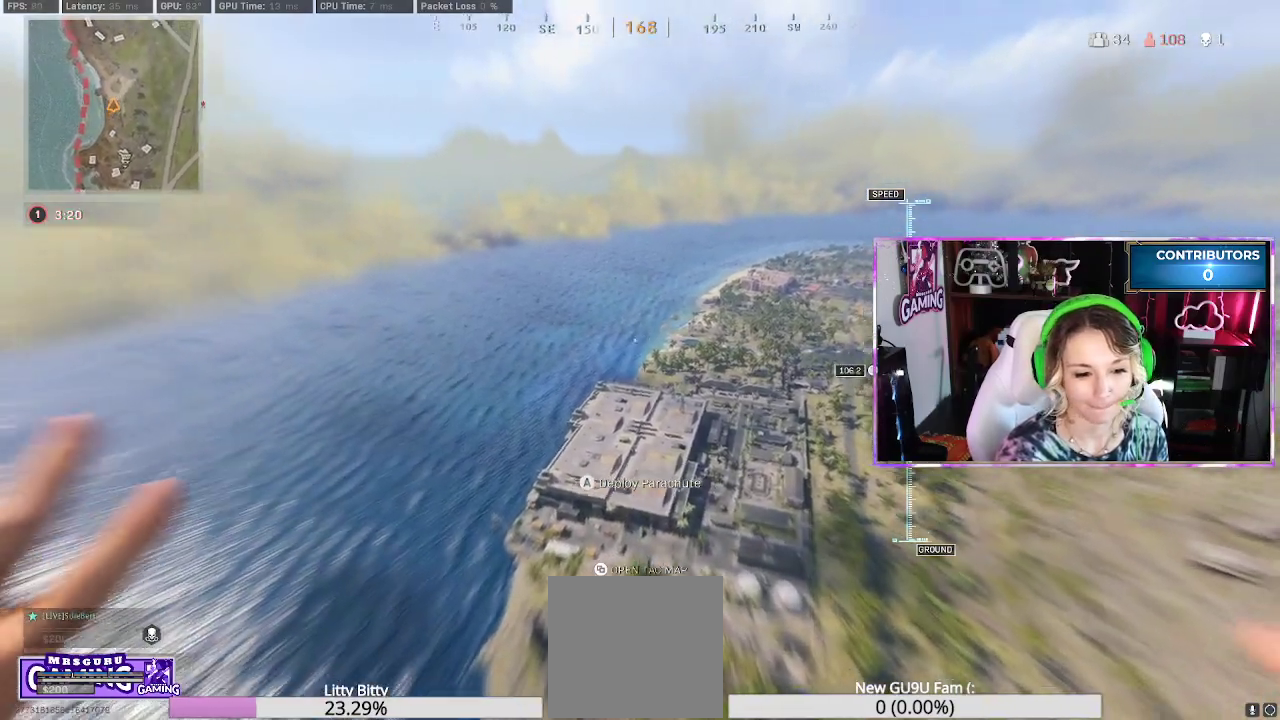
{"dt_ms": 500, "buttons": [], "left_stick": "up", "right_stick": "center", "events": [[133, "right_stick", "center"]]}
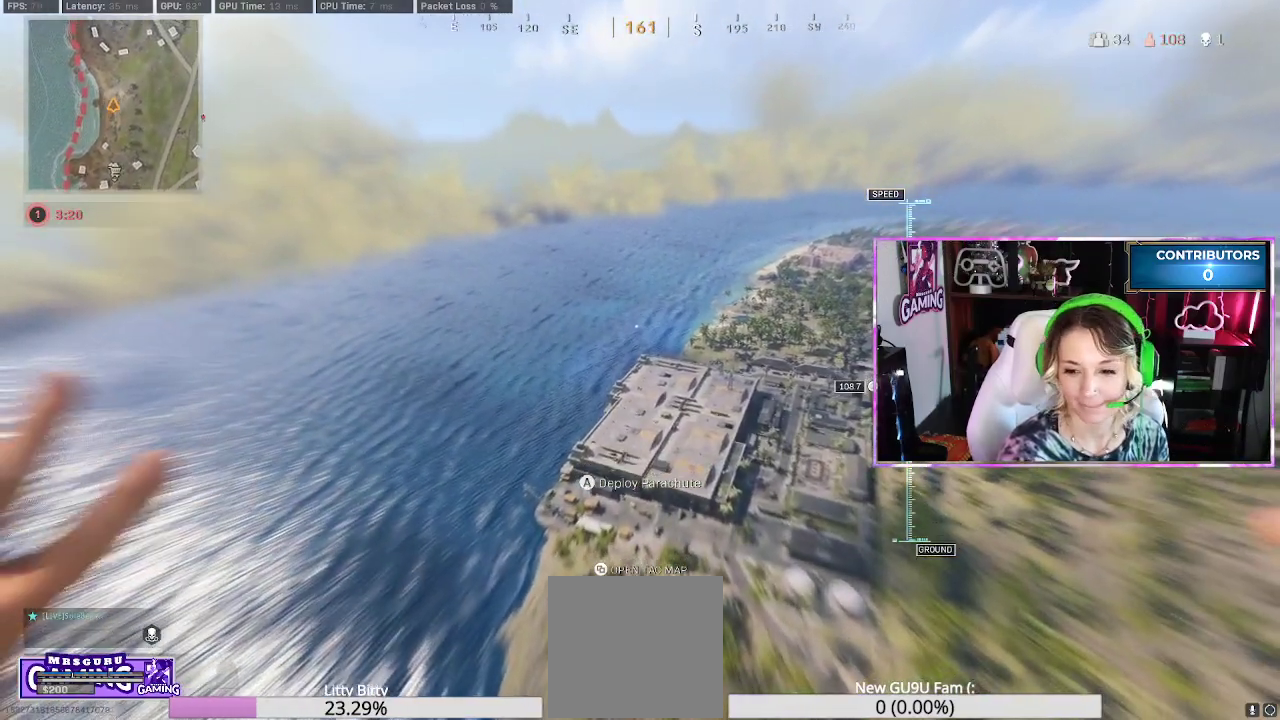
{"dt_ms": 500, "buttons": ["L3"], "left_stick": "up", "right_stick": "center"}
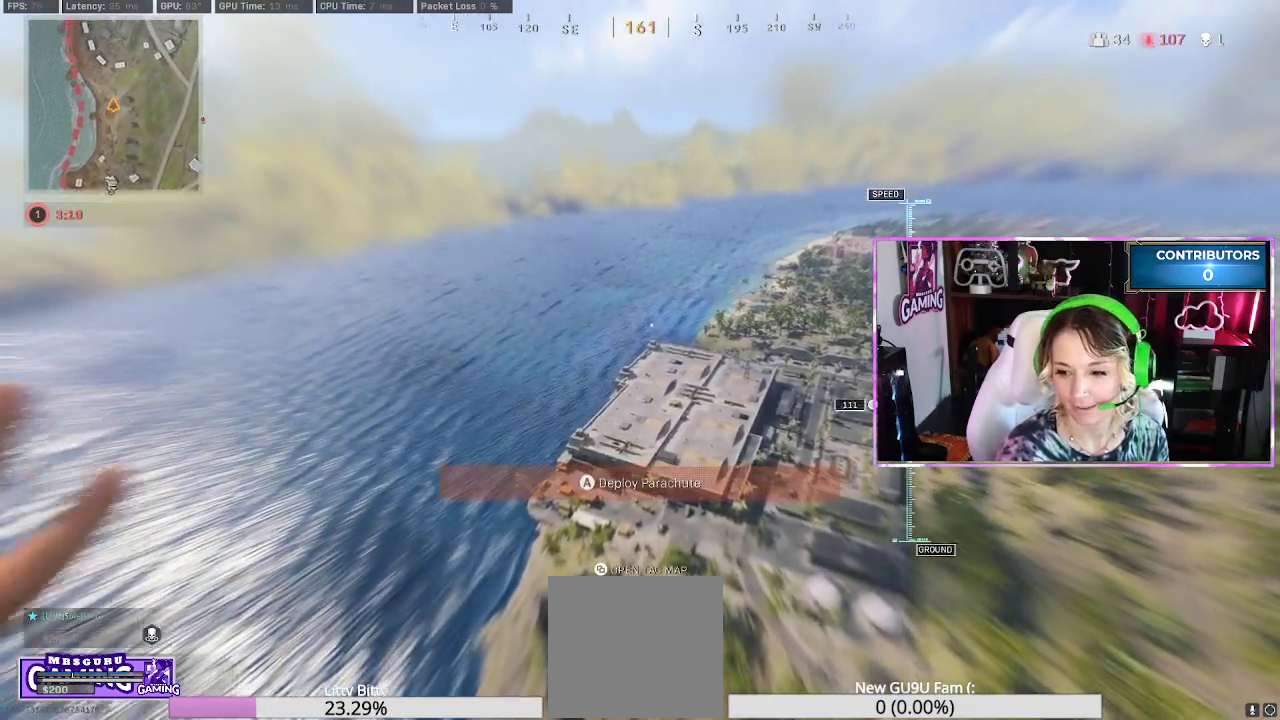
{"dt_ms": 1000, "buttons": [], "left_stick": "up", "right_stick": "center"}
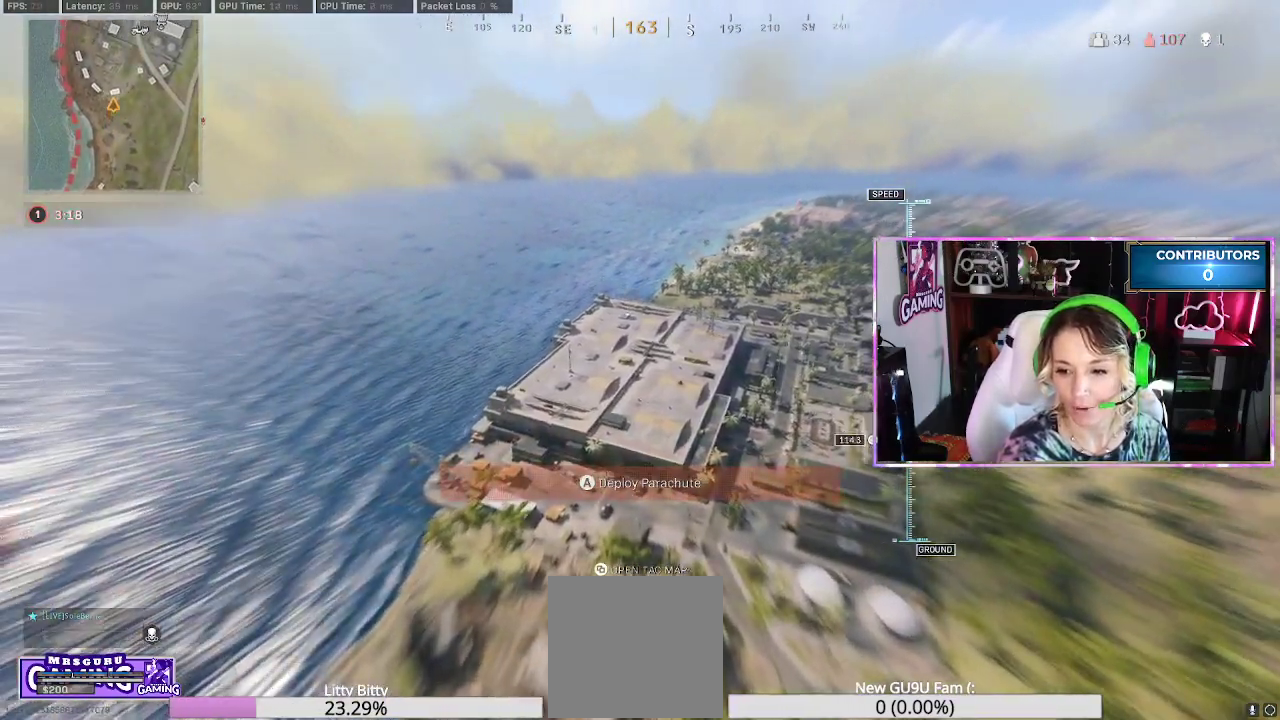
{"dt_ms": 500, "buttons": [], "left_stick": "up", "right_stick": "center"}
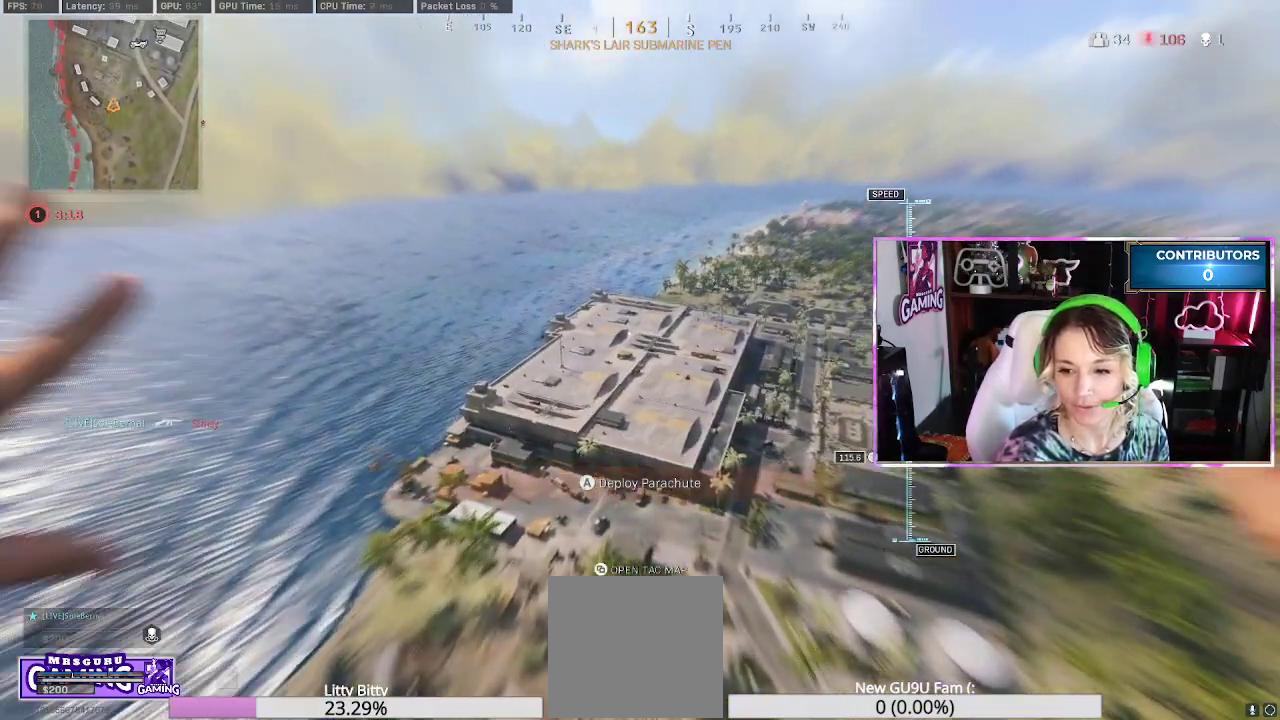
{"dt_ms": 500, "buttons": ["L3"], "left_stick": "up", "right_stick": "center", "events": [[417, "L3", "down"]]}
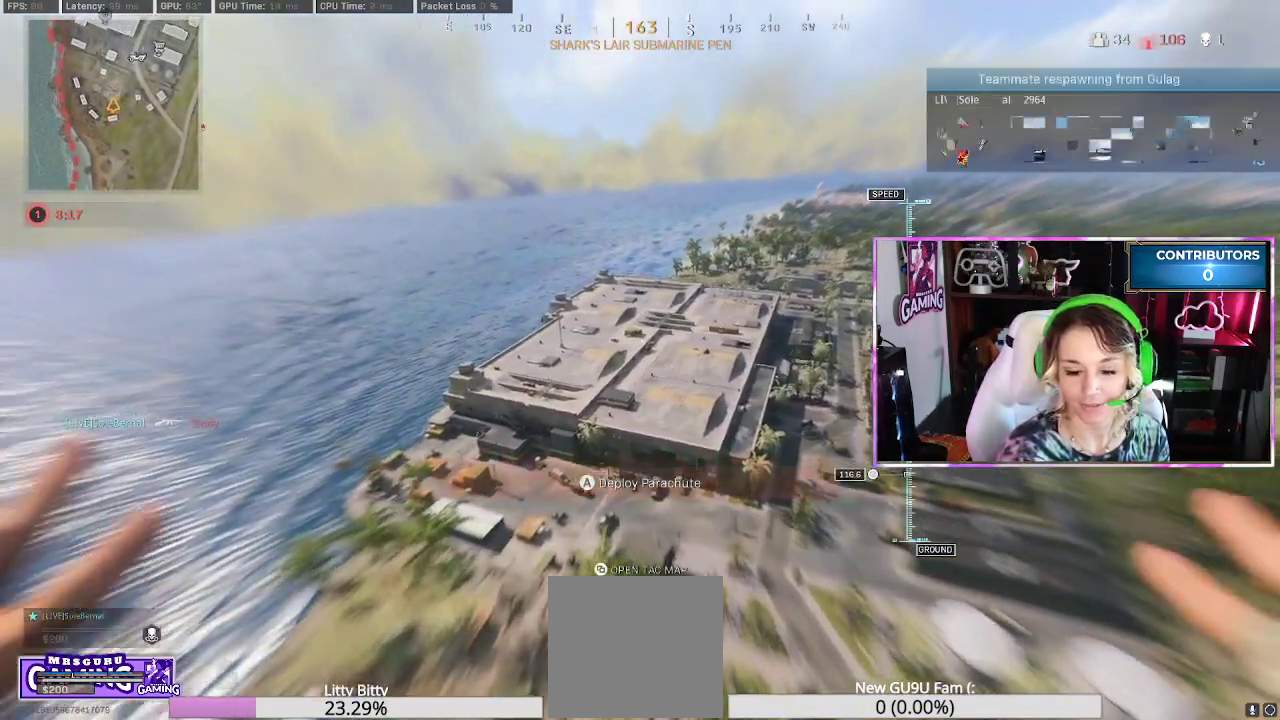
{"dt_ms": 1000, "buttons": [], "left_stick": "center", "right_stick": "up"}
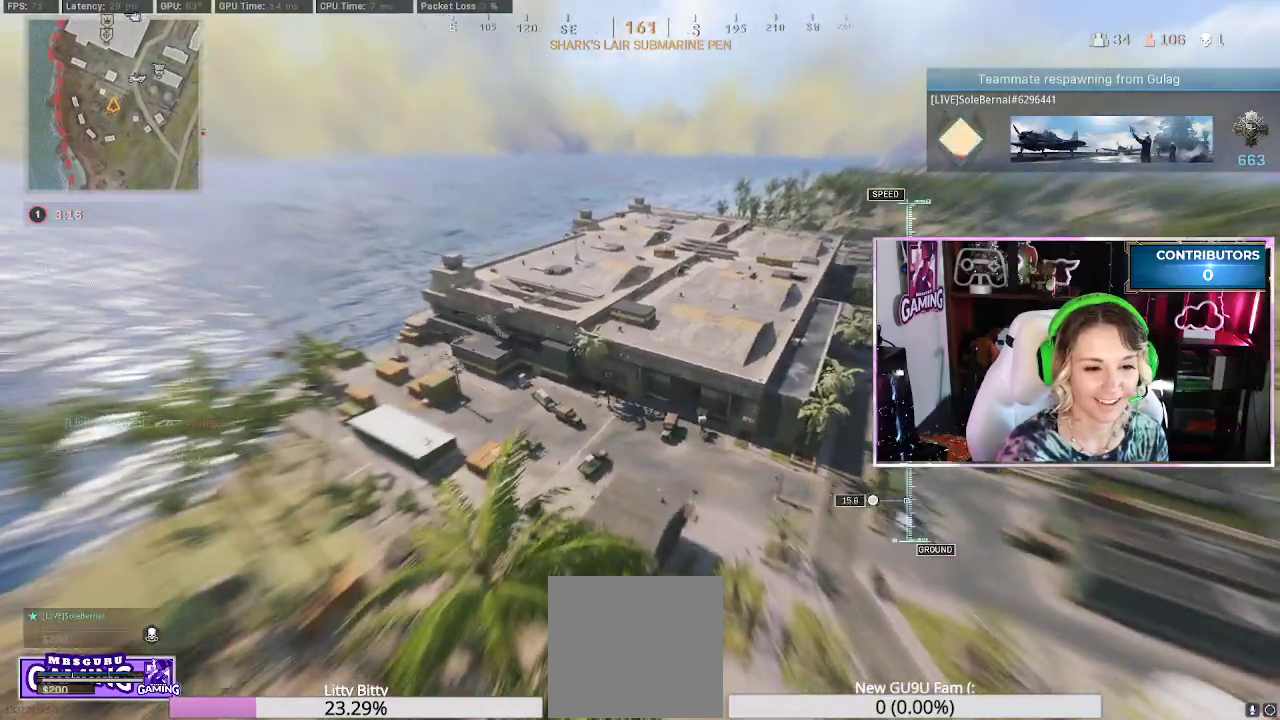
{"dt_ms": 500, "buttons": [], "left_stick": "up", "right_stick": "center", "events": [[100, "right_stick", "right"], [150, "L3", "down"], [150, "left_stick", "up"], [167, "right_stick", "center"], [250, "L3", "up"]]}
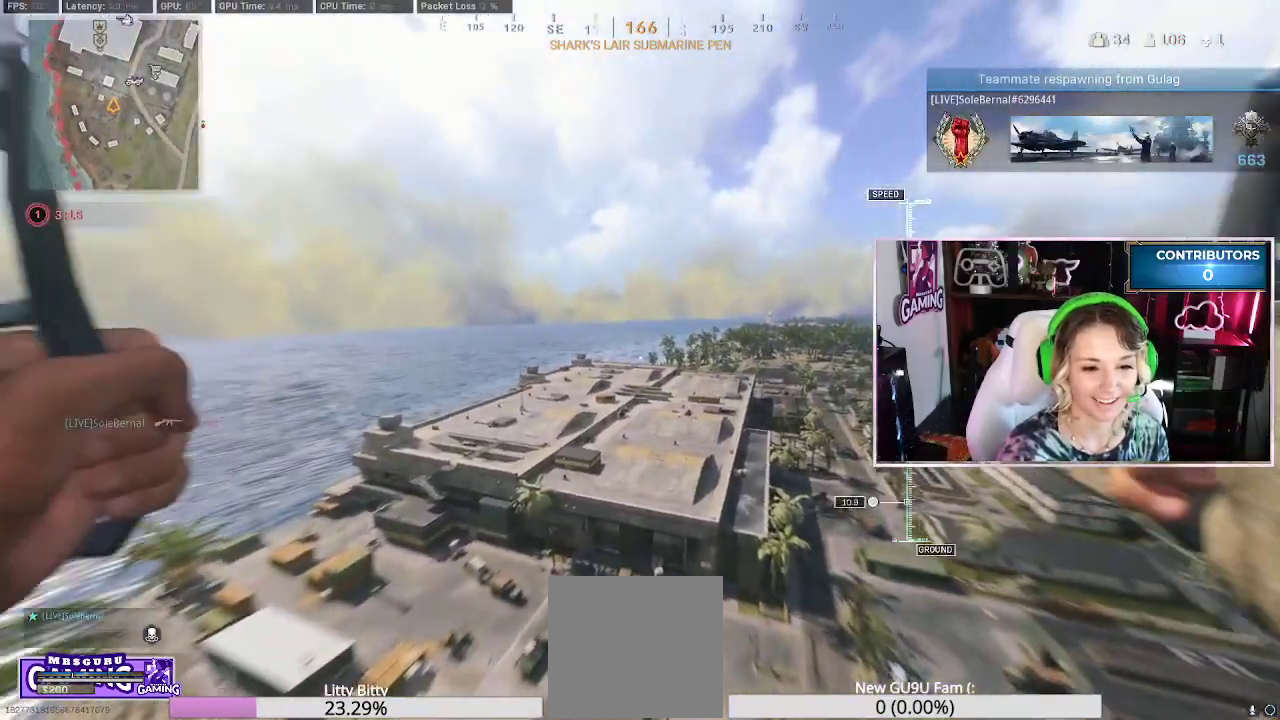
{"dt_ms": 500, "buttons": ["L3"], "left_stick": "up", "right_stick": "center", "events": [[100, "R3", "down"], [217, "R3", "up"], [283, "right_stick", "up-right"], [367, "right_stick", "center"], [417, "L3", "down"]]}
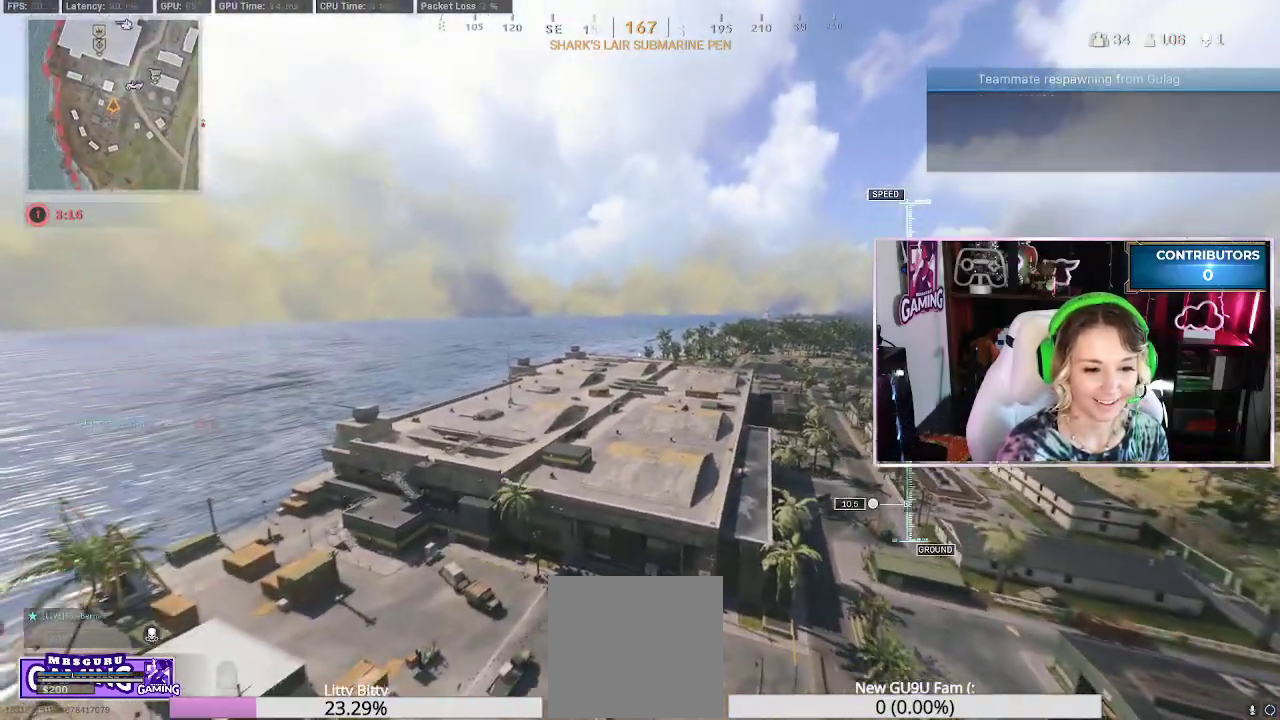
{"dt_ms": 1000, "buttons": [], "left_stick": "up-right", "right_stick": "center"}